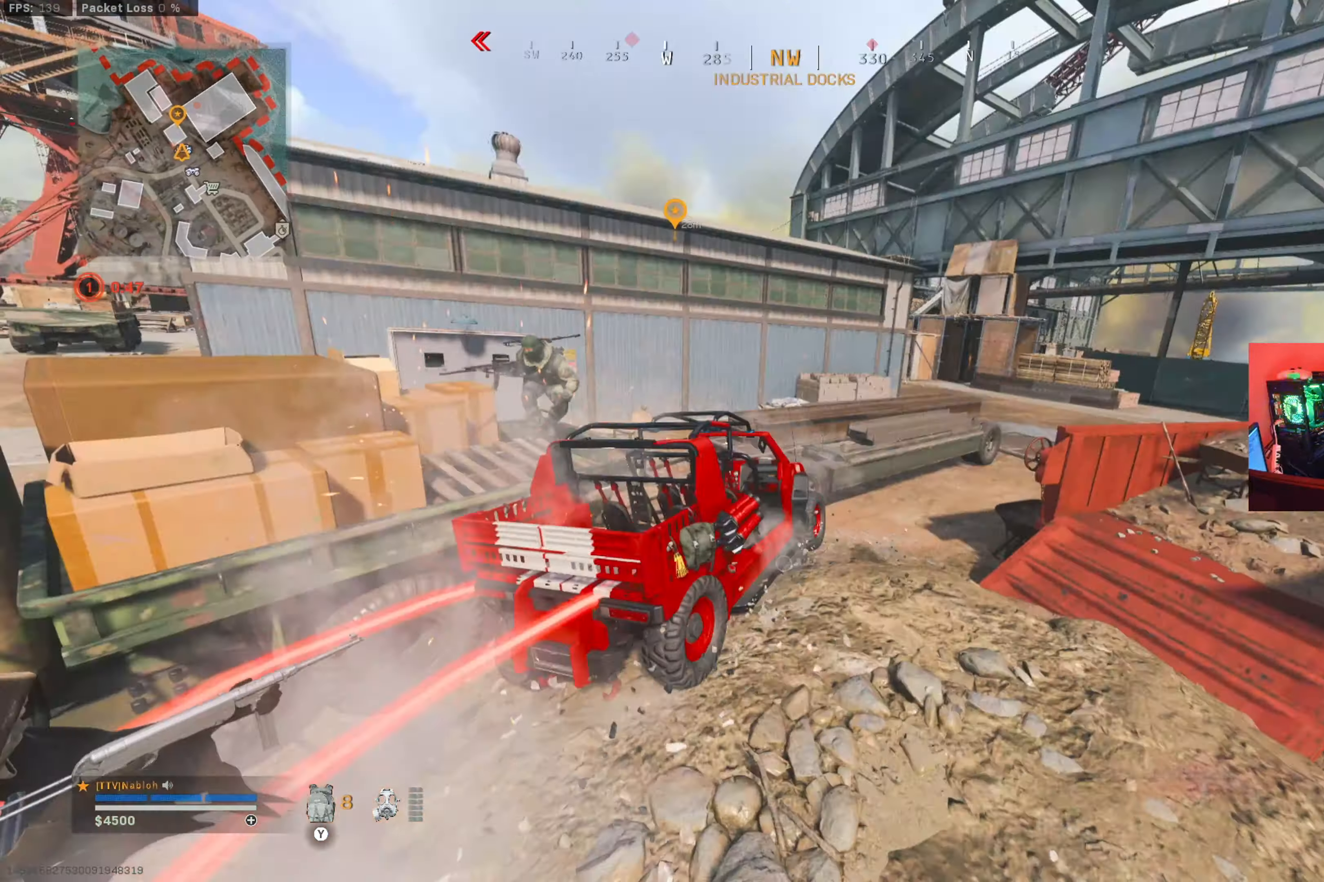
Gameplay with a controller (Xbox layout); each line is a JSON object with the inputs held at the frame after it. "button_events" lists button changes between this image and that frame as [ms after this image, input, new state], when the widget could be followed in between (sticks are given only as held states). Not read: R3.
{"buttons": [], "left_stick": "down", "right_stick": "center", "button_events": []}
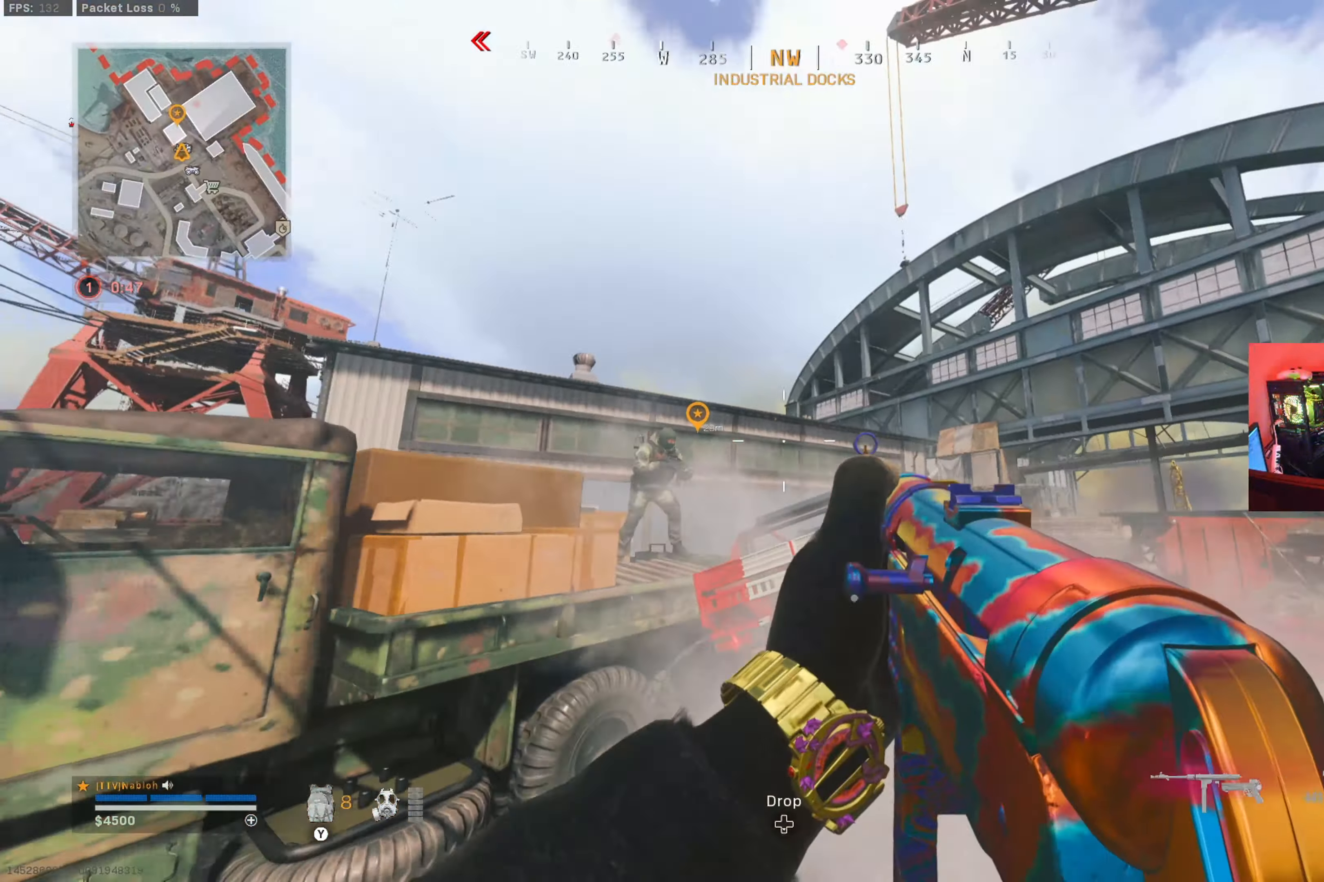
{"buttons": ["L2", "R2"], "left_stick": "down-left", "right_stick": "center", "button_events": [[33, "L2", "down"], [33, "R2", "down"]]}
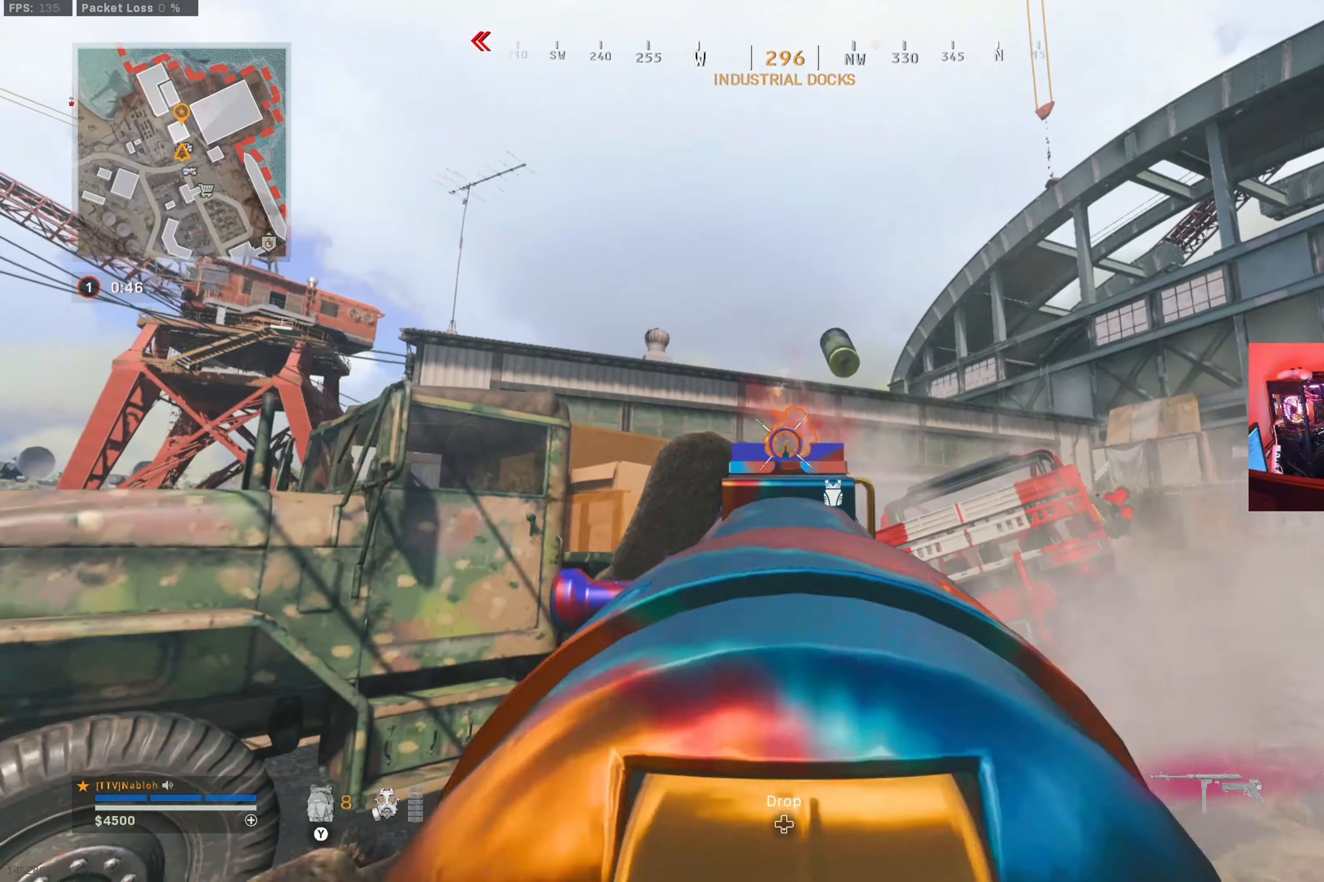
{"buttons": ["L2", "R2"], "left_stick": "right", "right_stick": "center", "button_events": []}
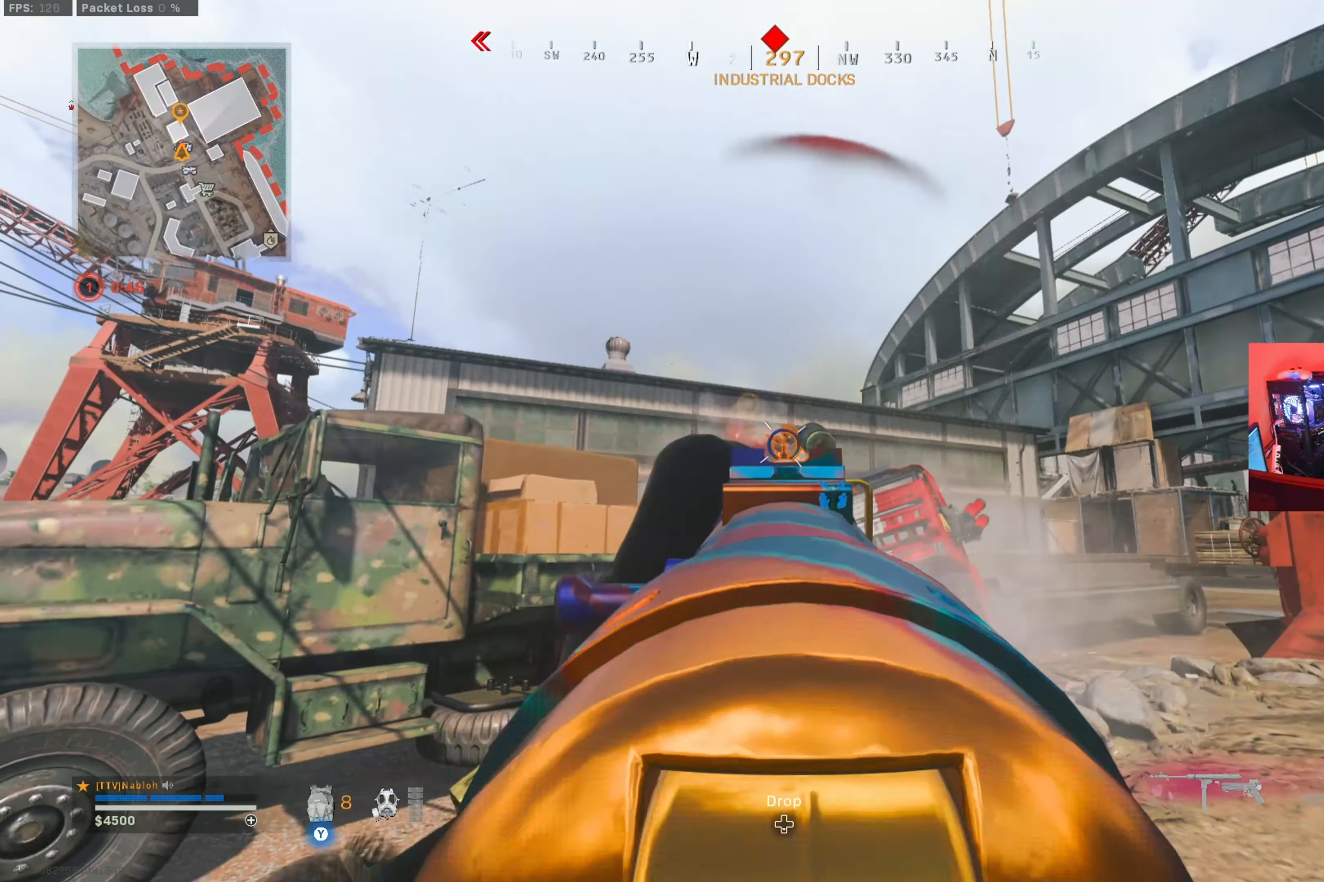
{"buttons": ["L3"], "left_stick": "up", "right_stick": "down-left", "button_events": [[283, "L2", "up"], [300, "R2", "up"], [450, "L3", "down"]]}
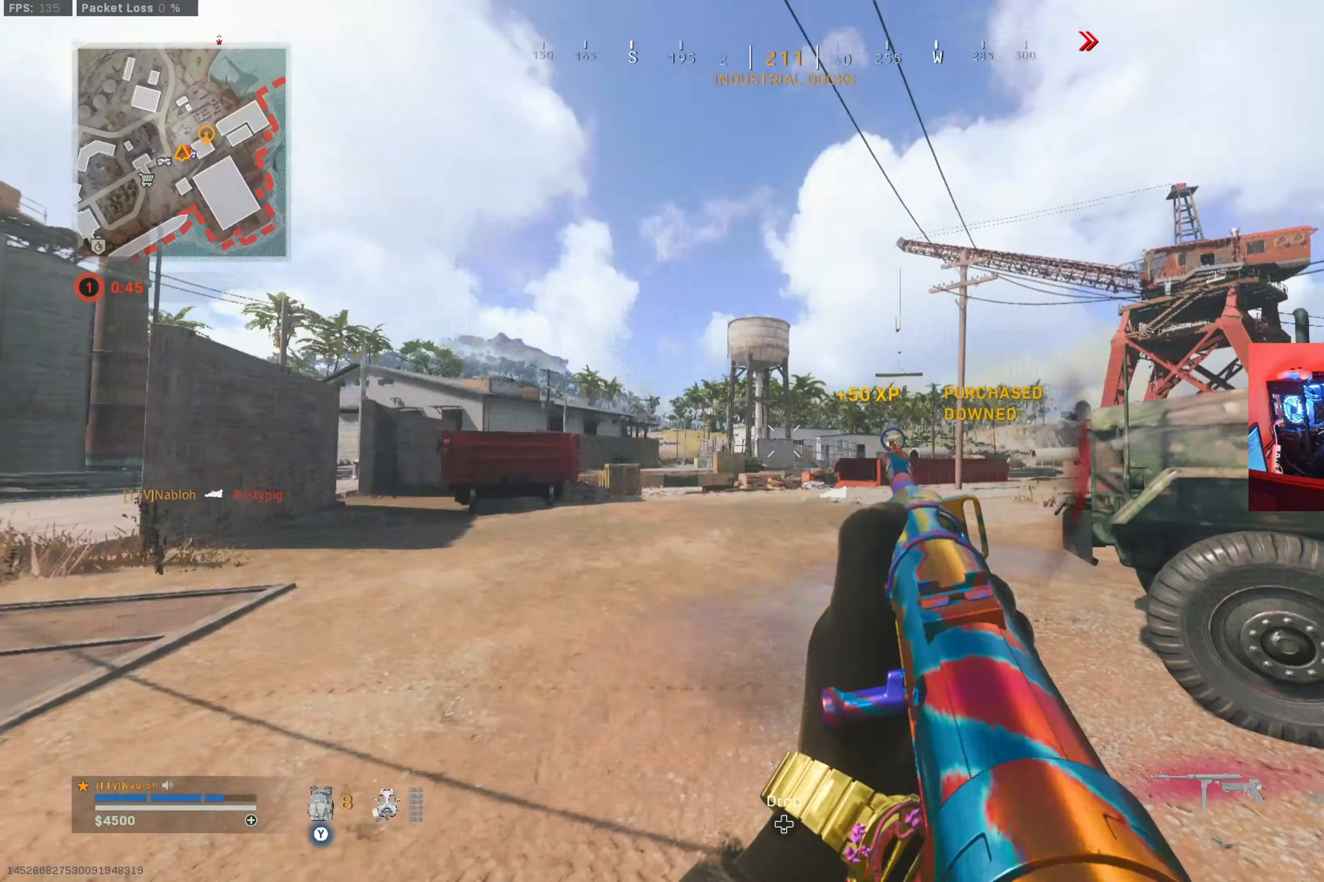
{"buttons": [], "left_stick": "up", "right_stick": "right", "button_events": [[84, "L3", "up"]]}
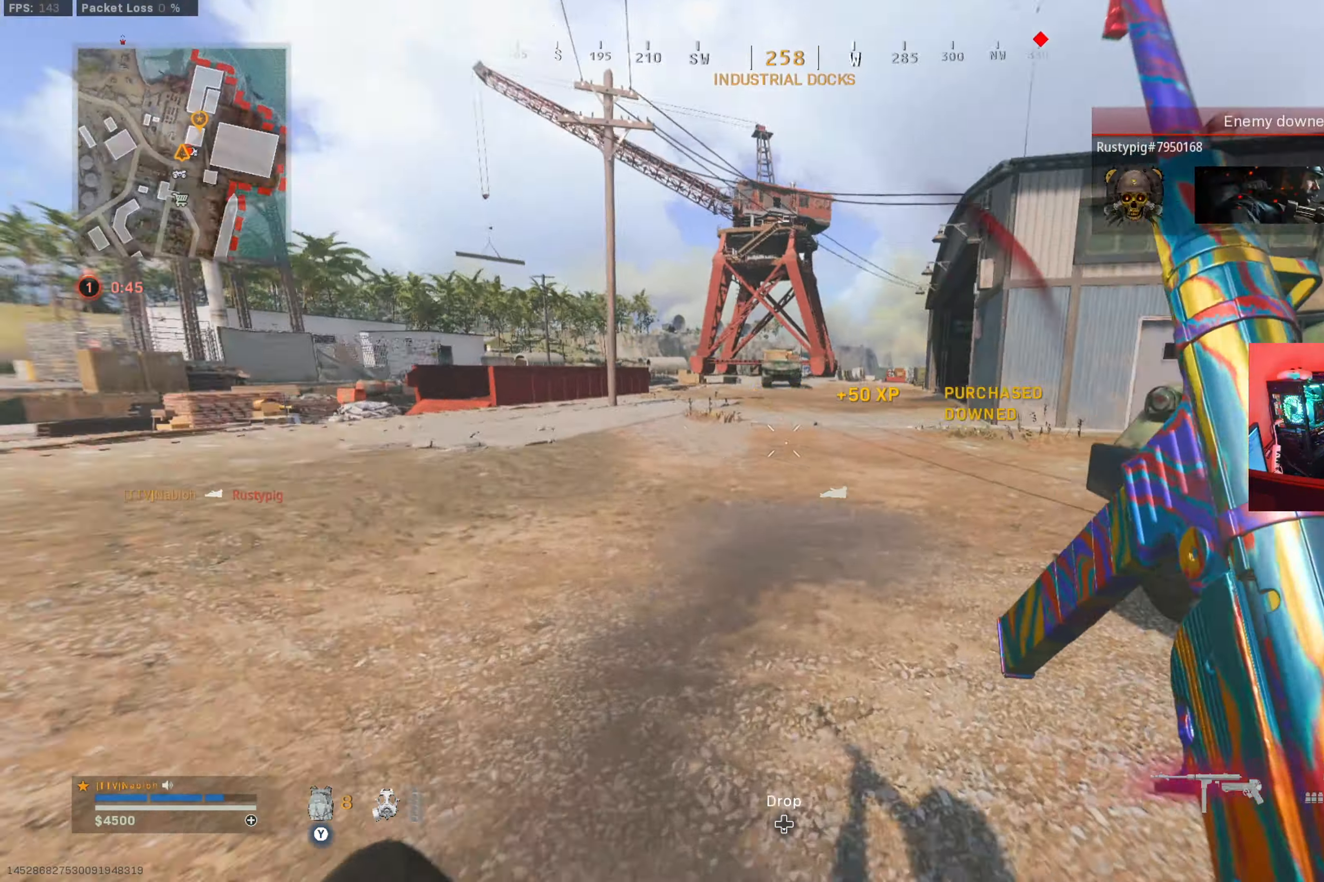
{"buttons": [], "left_stick": "up", "right_stick": "right", "button_events": [[100, "B", "down"], [217, "B", "up"], [333, "B", "down"], [383, "A", "down"], [433, "B", "up"], [483, "A", "up"]]}
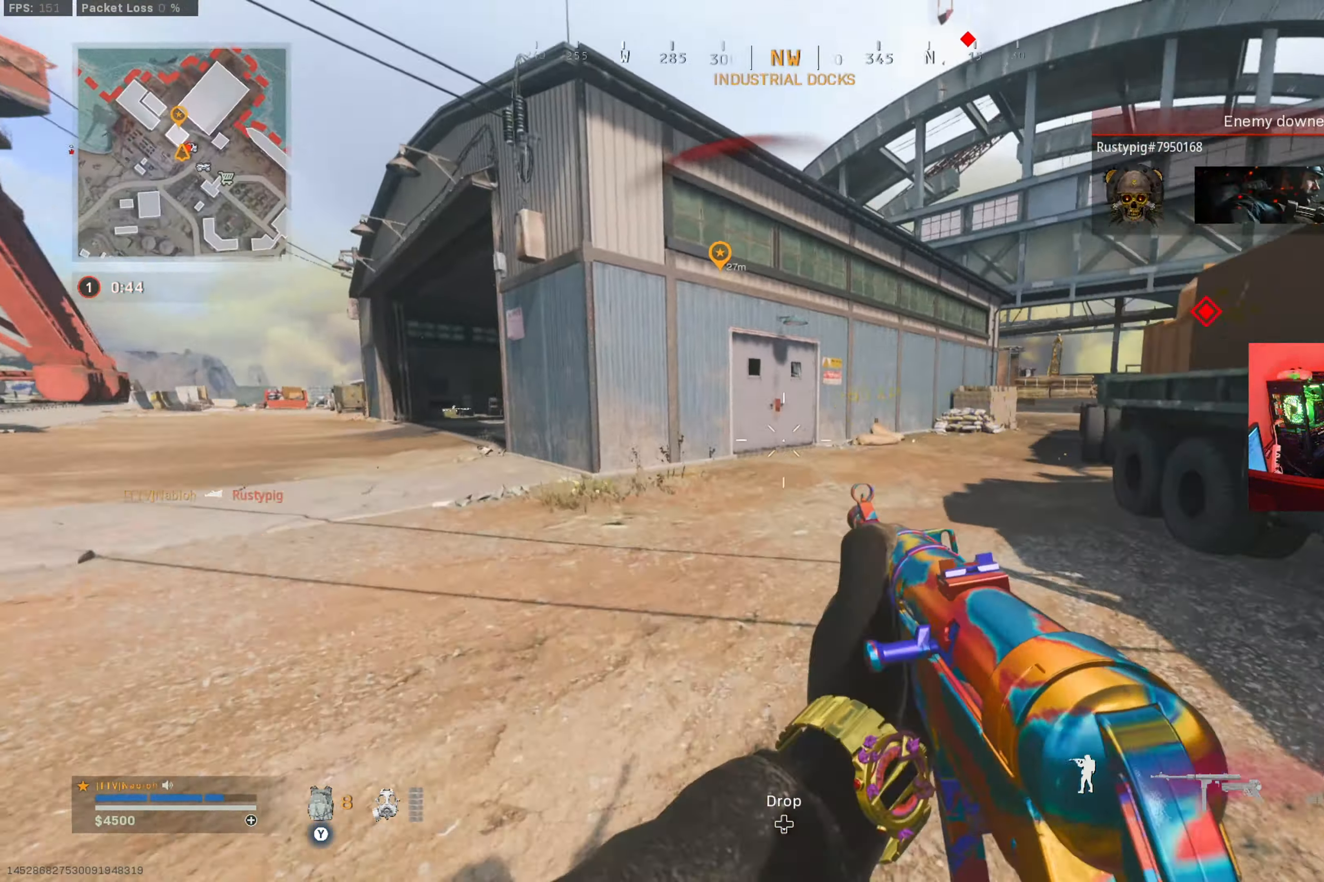
{"buttons": [], "left_stick": "up-left", "right_stick": "center", "button_events": [[50, "L3", "down"], [217, "L3", "up"]]}
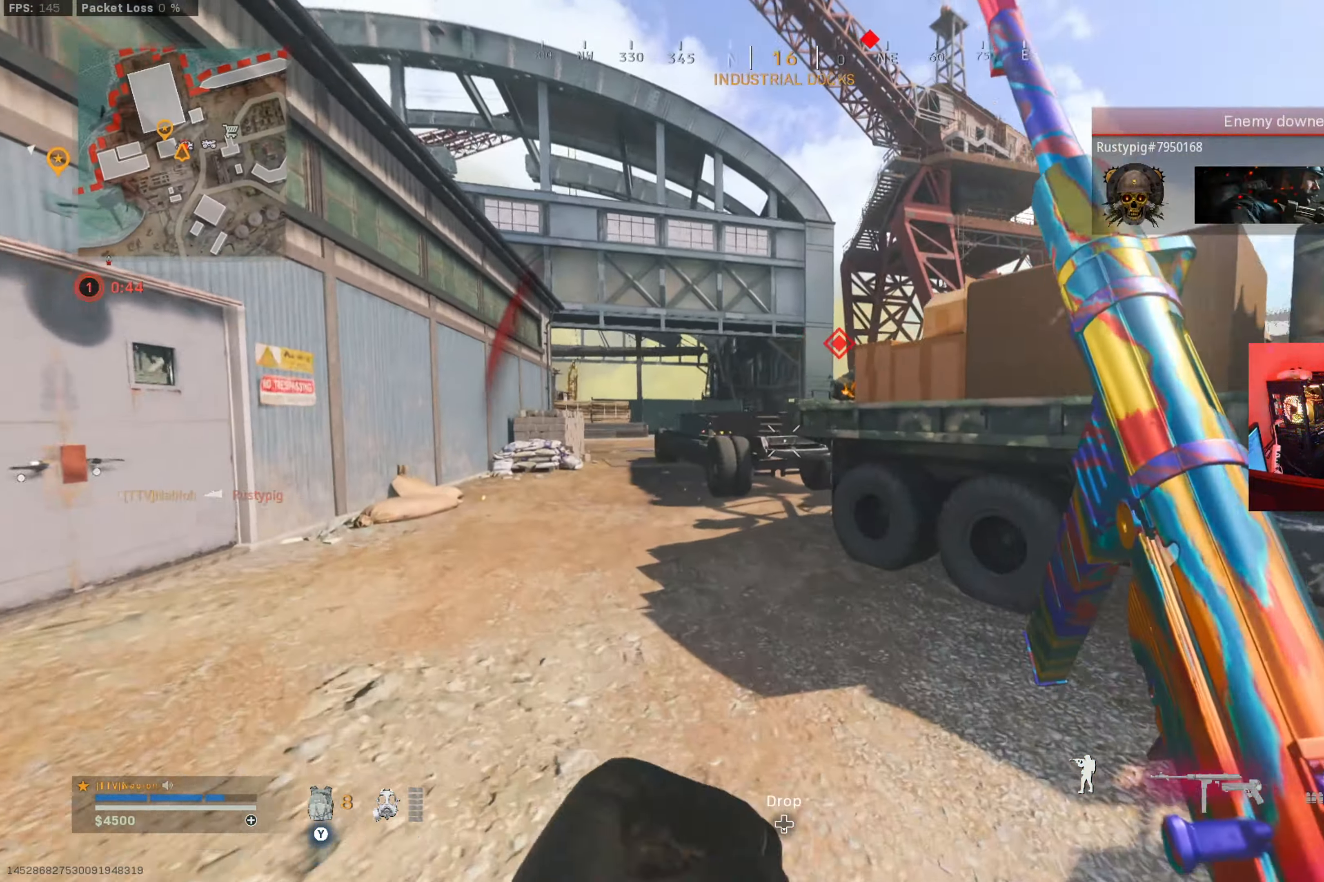
{"buttons": [], "left_stick": "left", "right_stick": "right", "button_events": []}
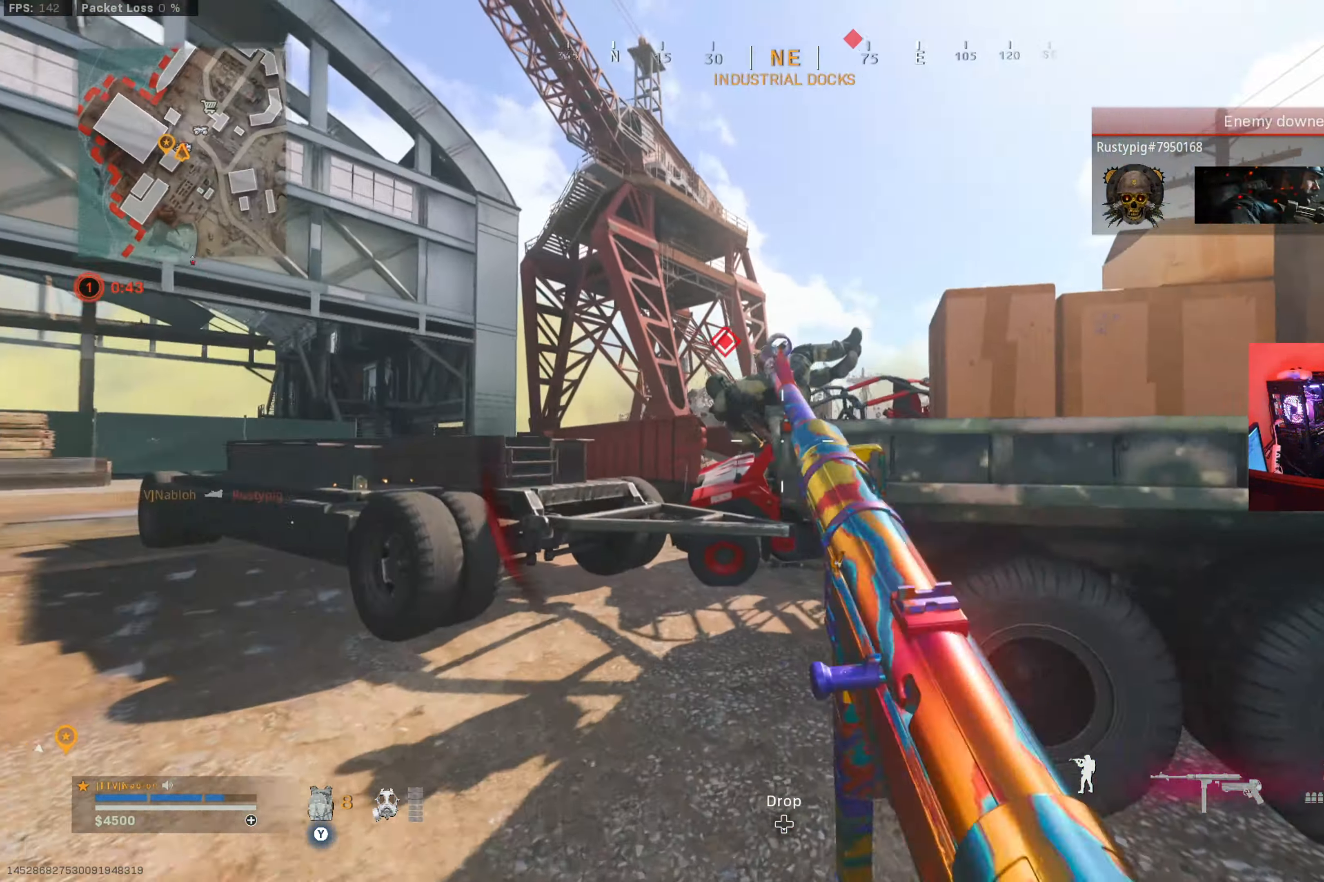
{"buttons": ["R2"], "left_stick": "down", "right_stick": "down", "button_events": [[34, "L2", "down"], [250, "R2", "down"], [434, "L2", "up"]]}
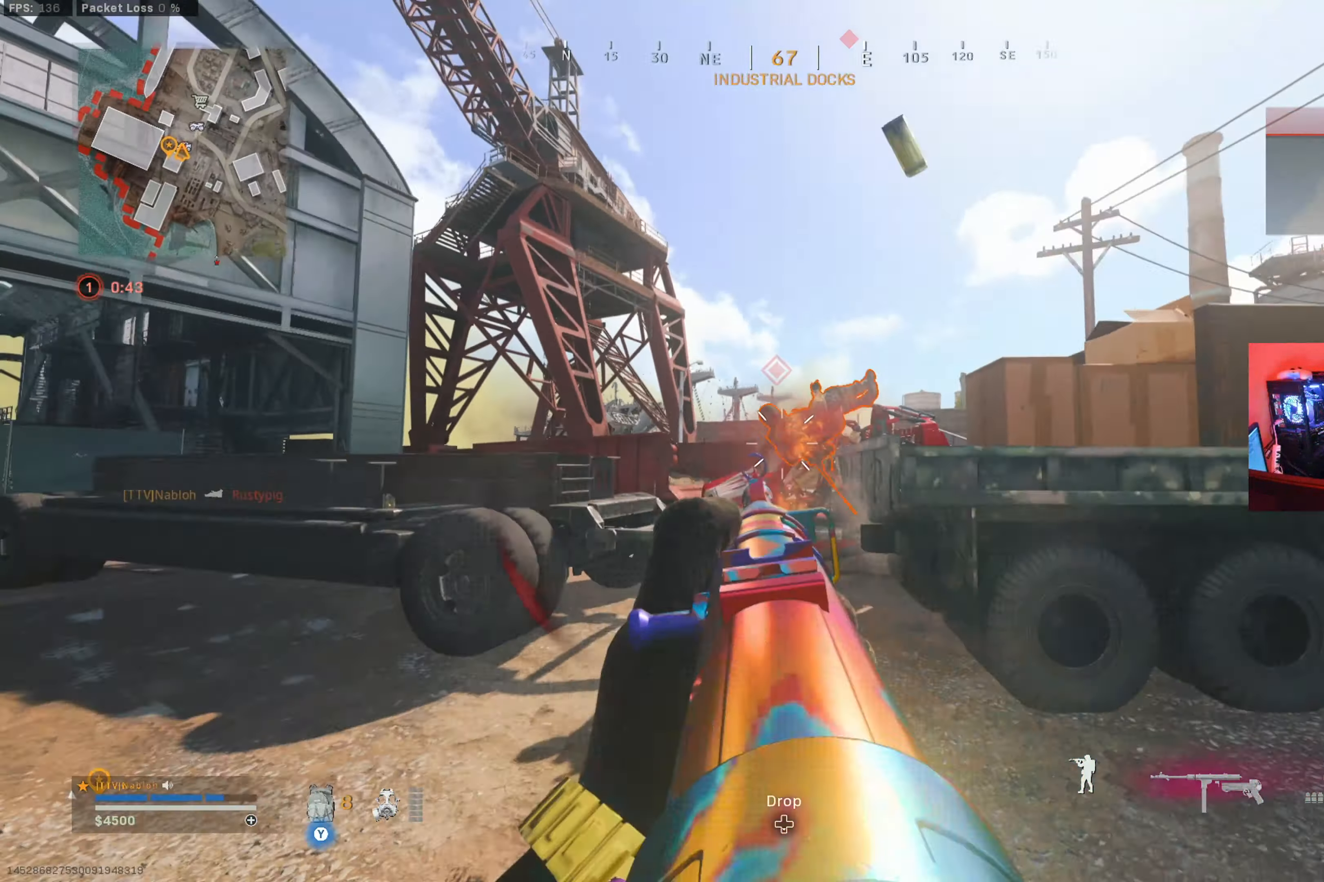
{"buttons": [], "left_stick": "right", "right_stick": "center", "button_events": [[33, "L2", "down"], [200, "L2", "up"], [233, "Y", "down"], [300, "R2", "up"], [334, "Y", "up"], [400, "Y", "down"], [500, "Y", "up"]]}
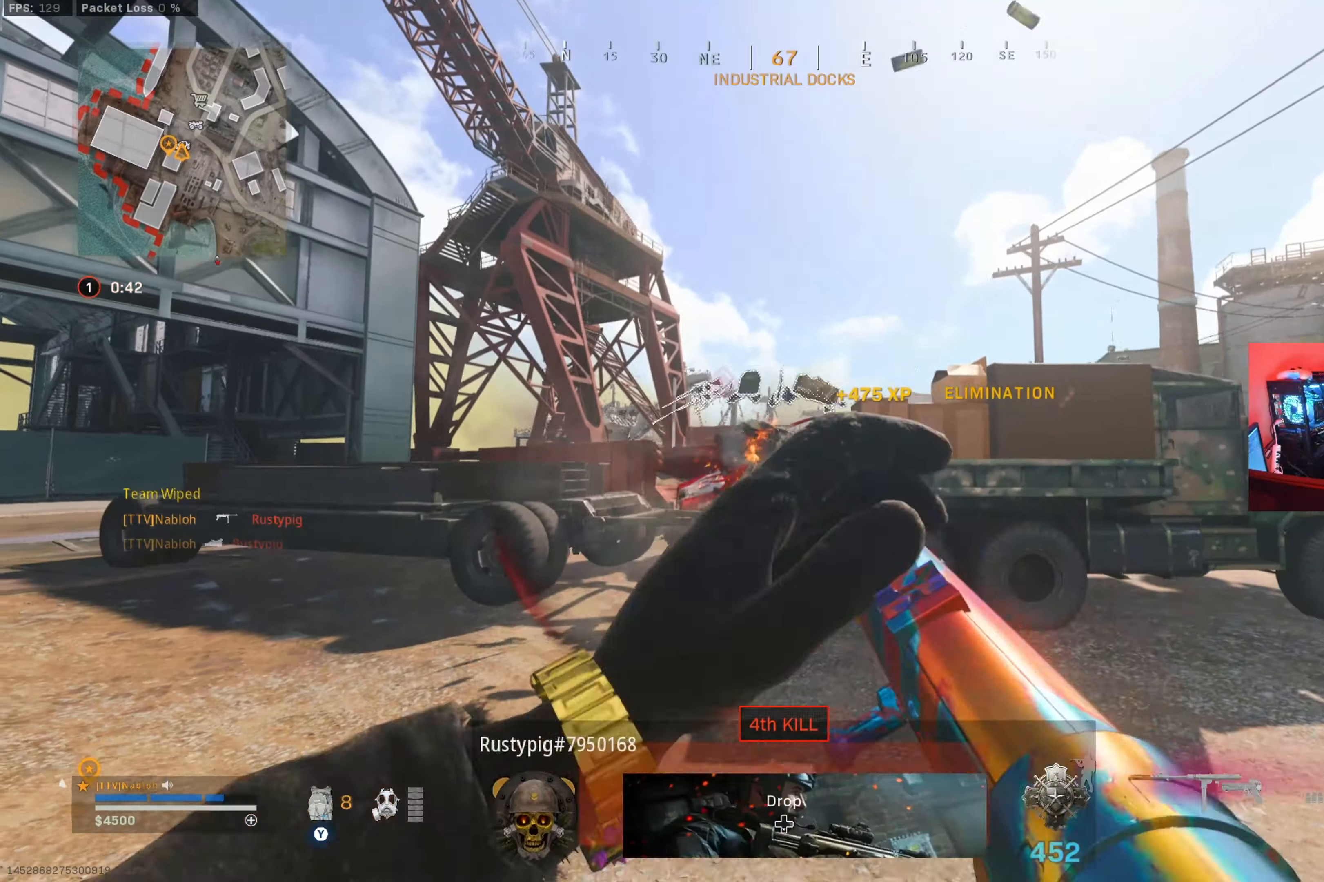
{"buttons": ["X"], "left_stick": "left", "right_stick": "center", "button_events": [[501, "X", "down"]]}
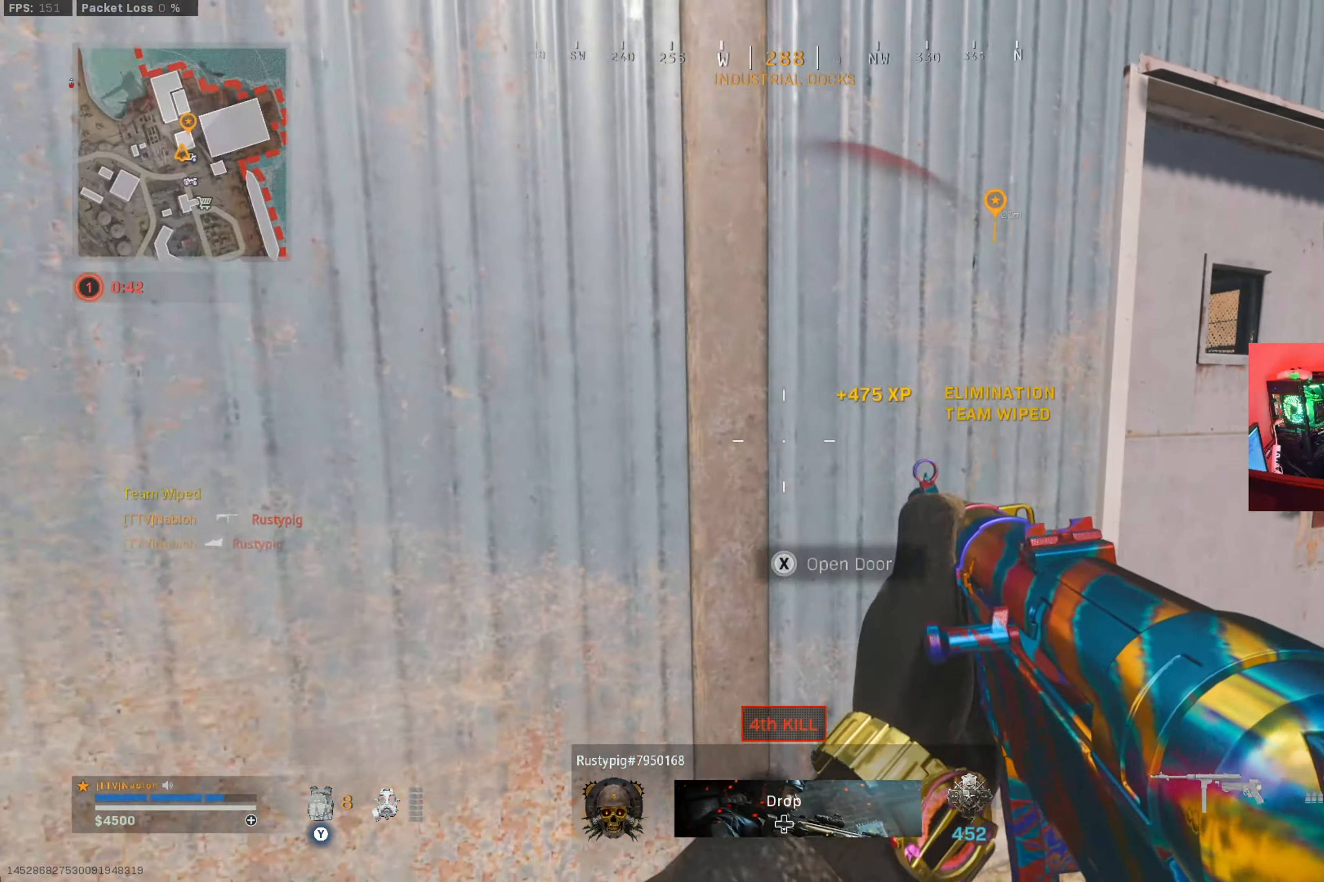
{"buttons": [], "left_stick": "up-left", "right_stick": "center", "button_events": [[67, "X", "up"]]}
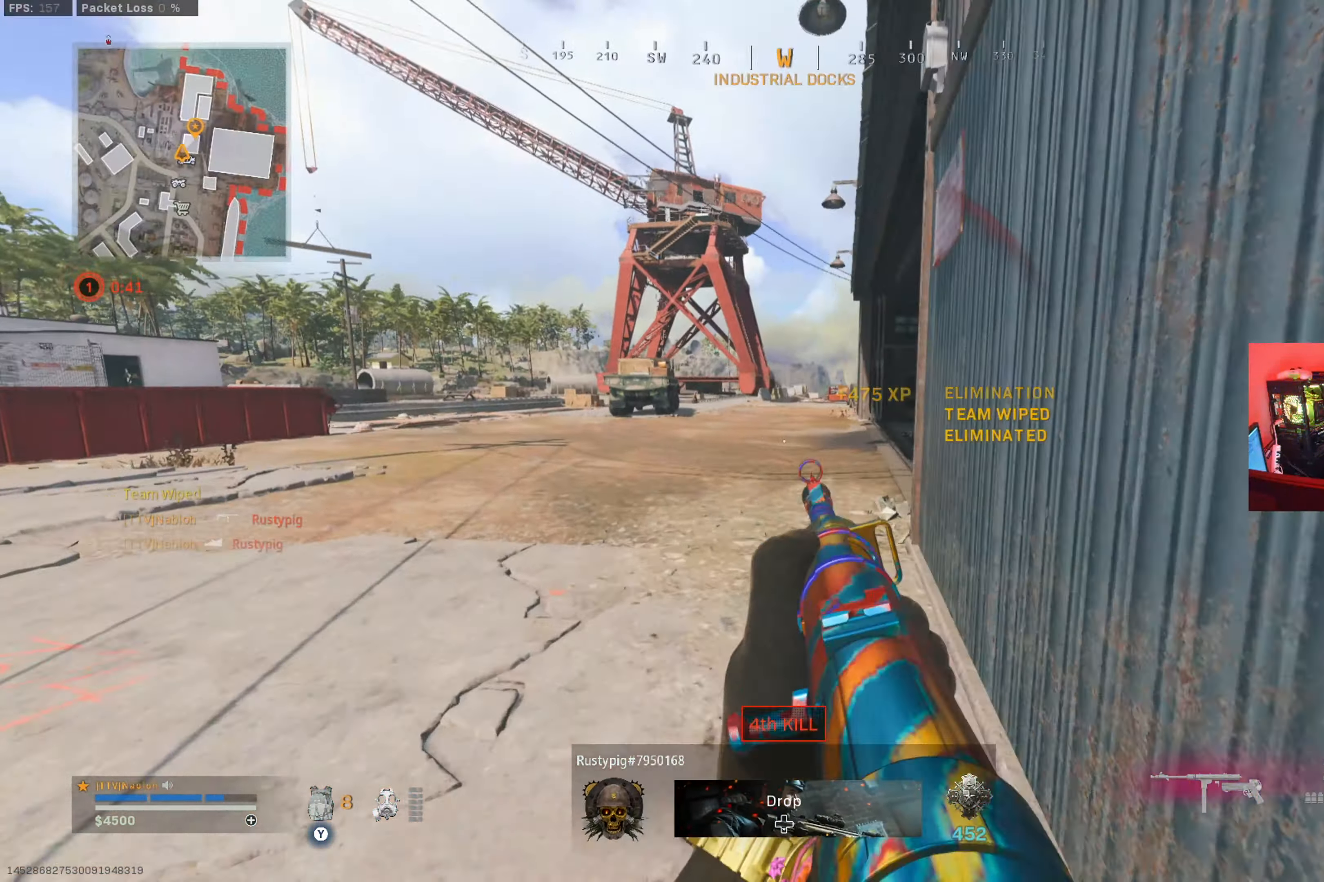
{"buttons": ["Y"], "left_stick": "up", "right_stick": "center", "button_events": [[417, "Y", "down"]]}
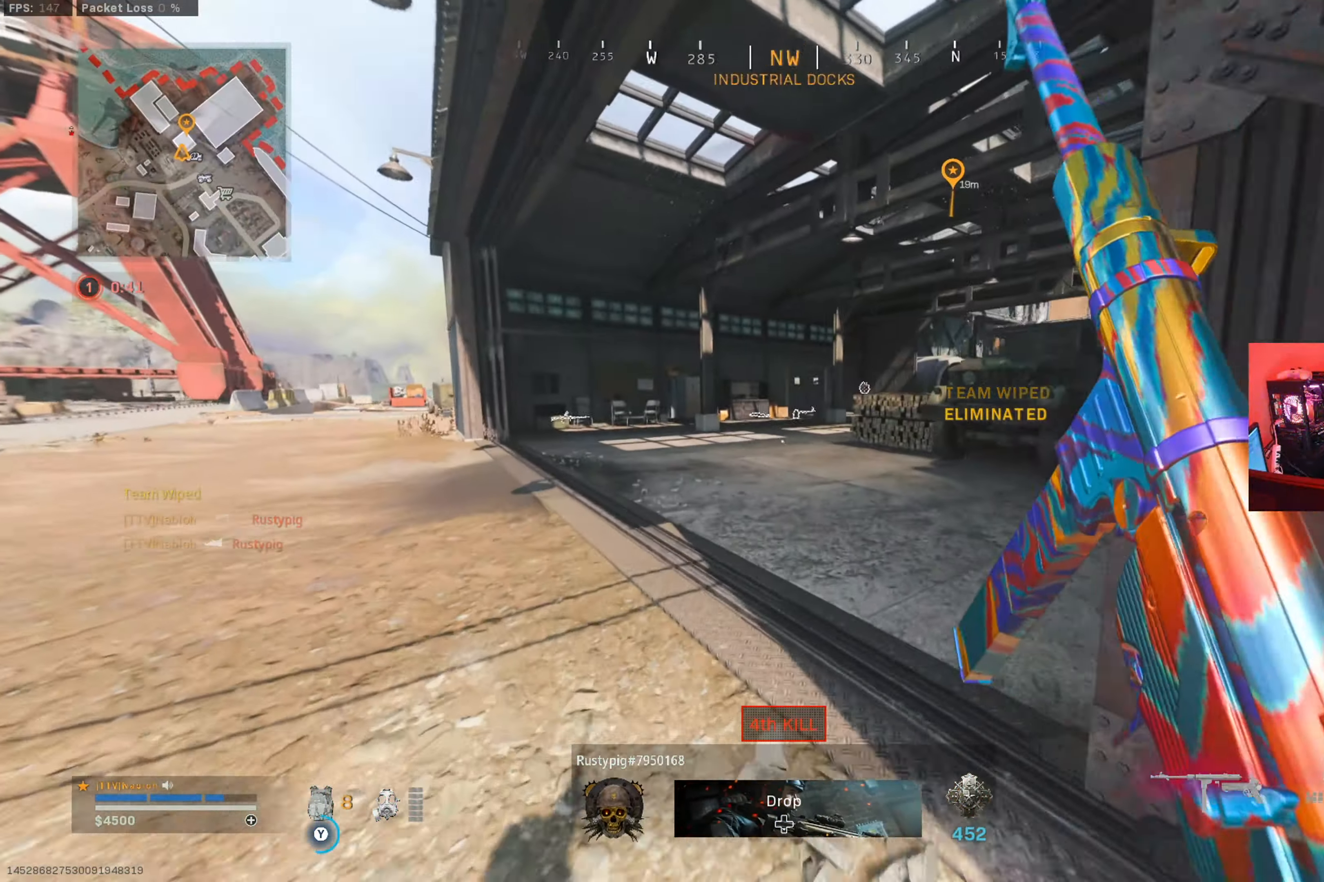
{"buttons": [], "left_stick": "up", "right_stick": "center", "button_events": [[384, "Y", "up"]]}
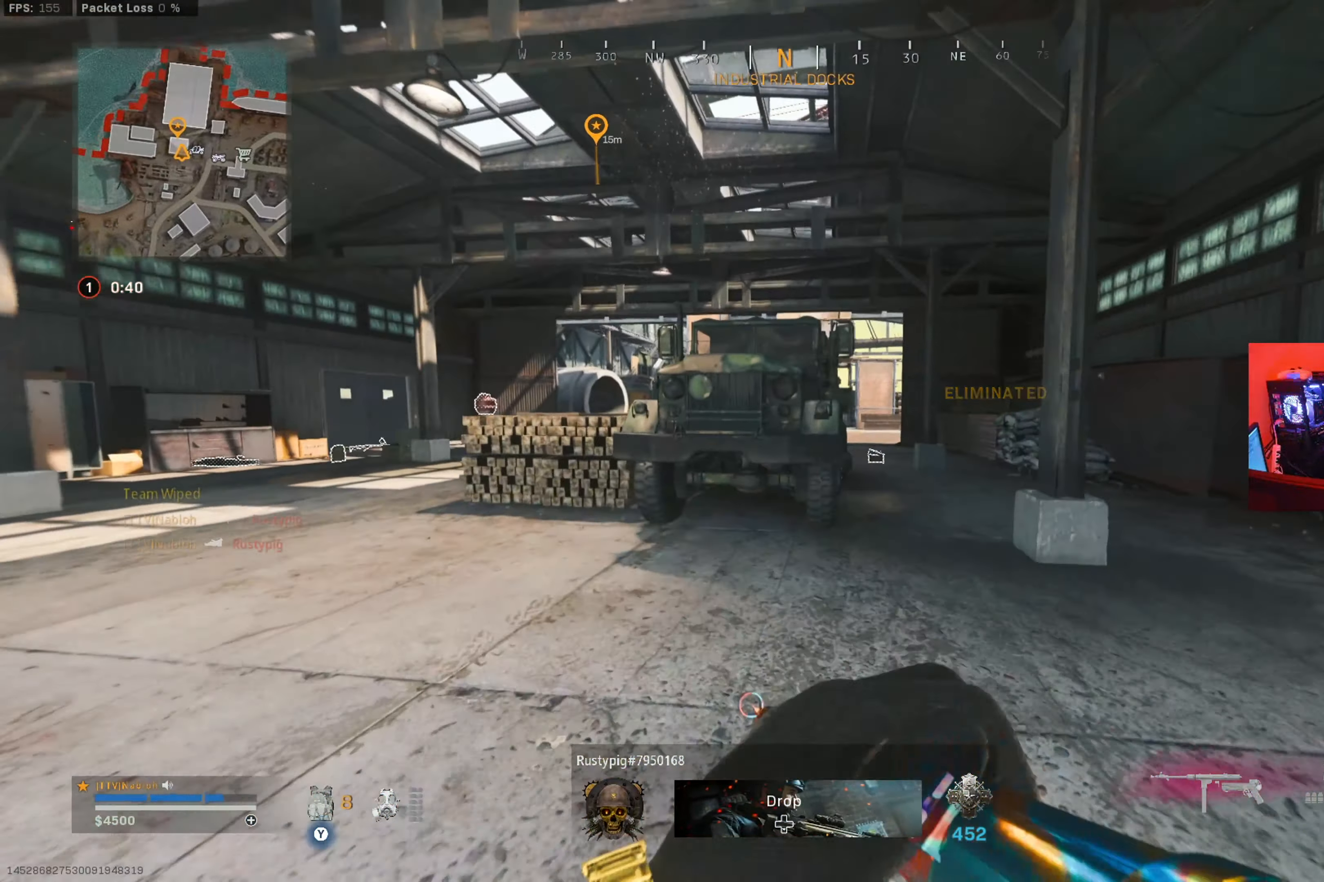
{"buttons": [], "left_stick": "up-left", "right_stick": "center", "button_events": []}
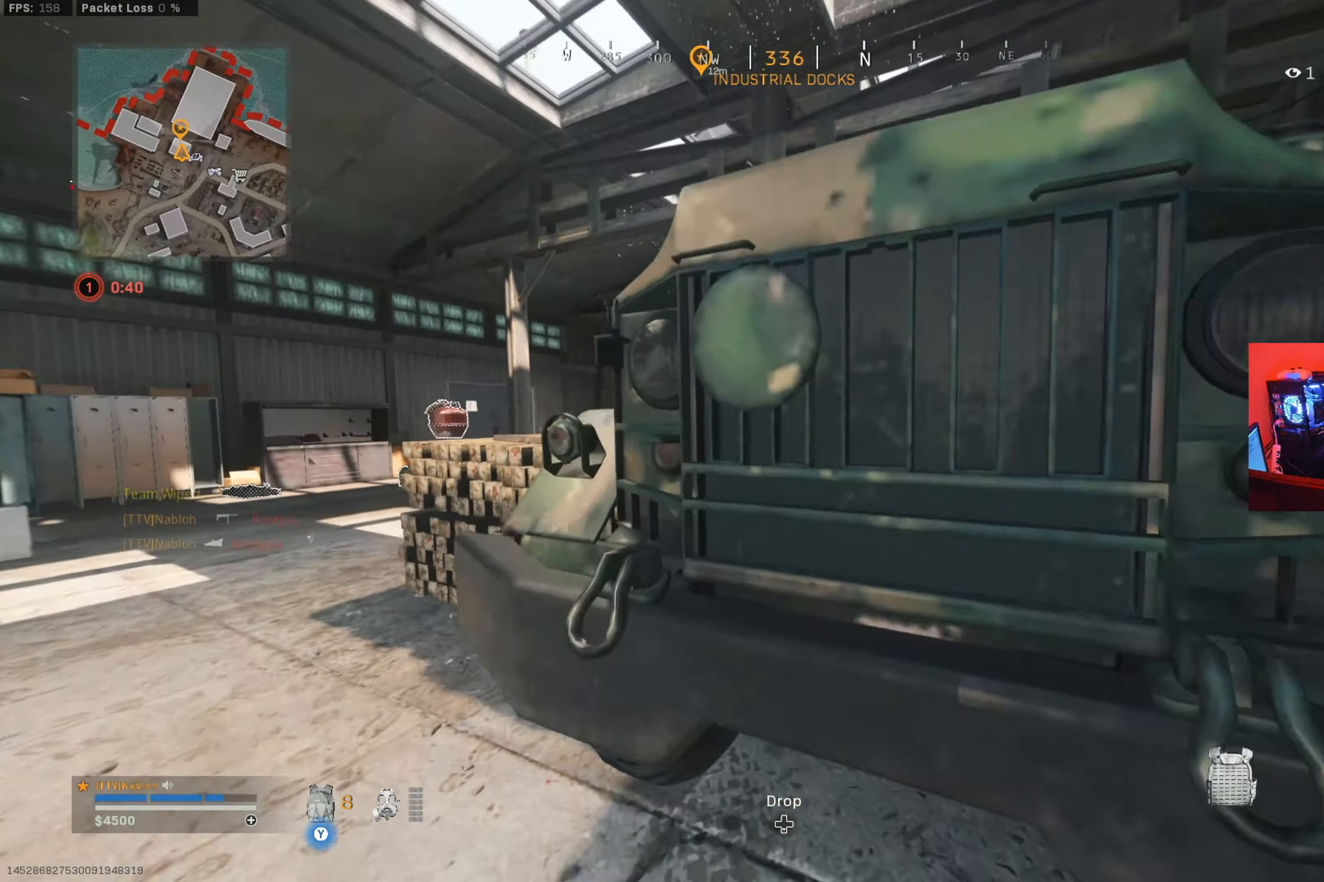
{"buttons": [], "left_stick": "down-right", "right_stick": "center", "button_events": []}
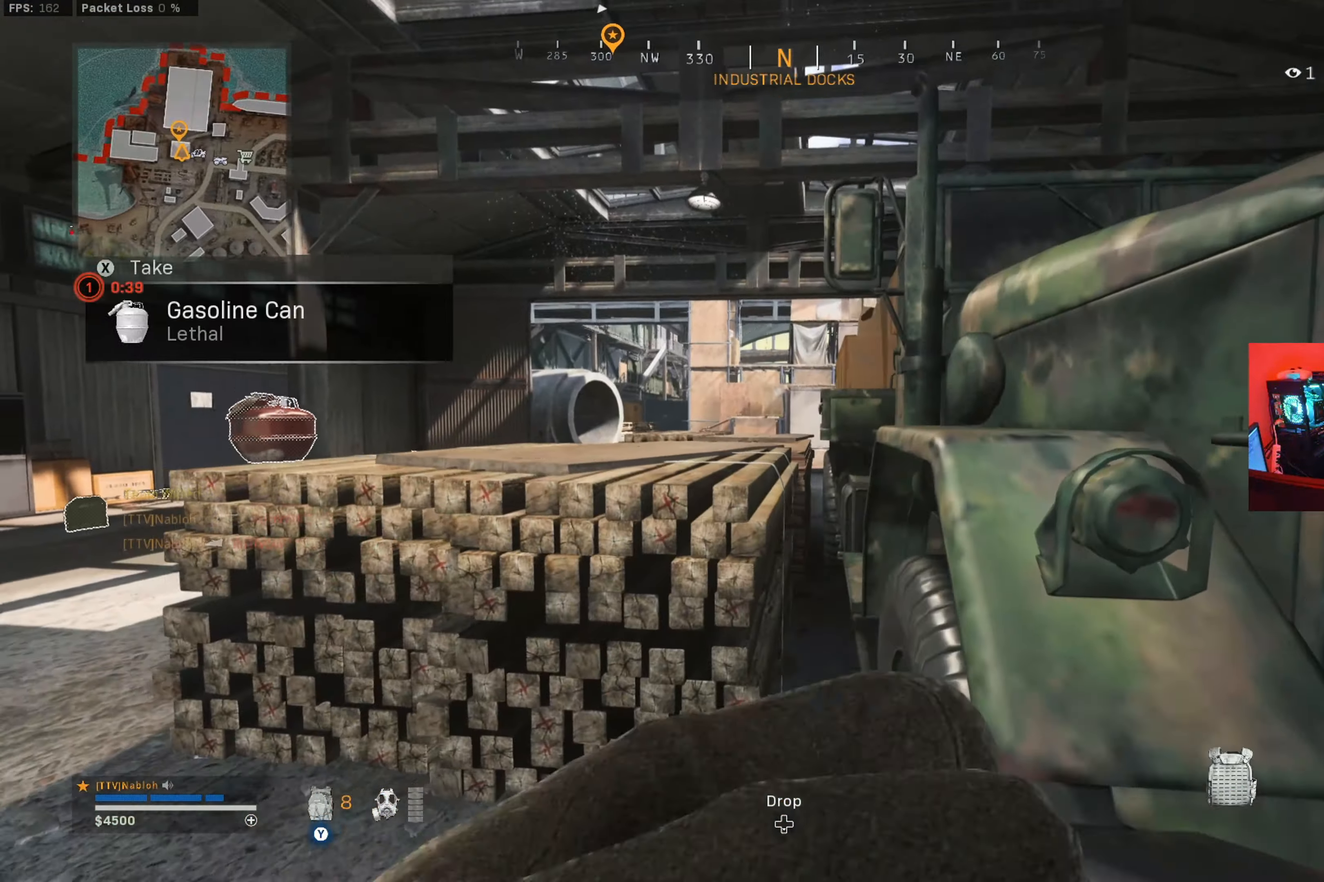
{"buttons": ["L3"], "left_stick": "up-right", "right_stick": "center", "button_events": [[434, "L3", "down"]]}
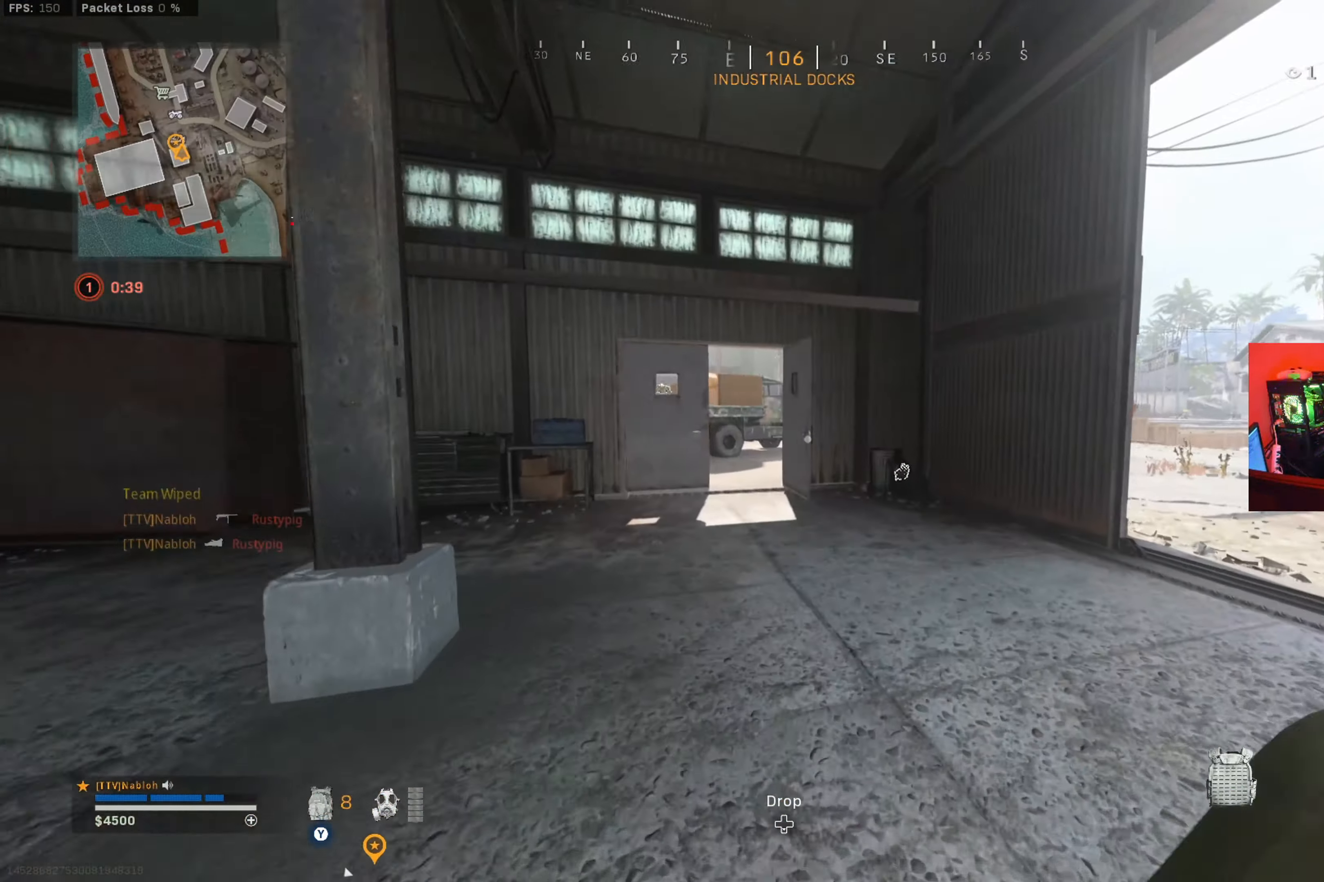
{"buttons": [], "left_stick": "up-right", "right_stick": "right", "button_events": [[83, "L3", "up"]]}